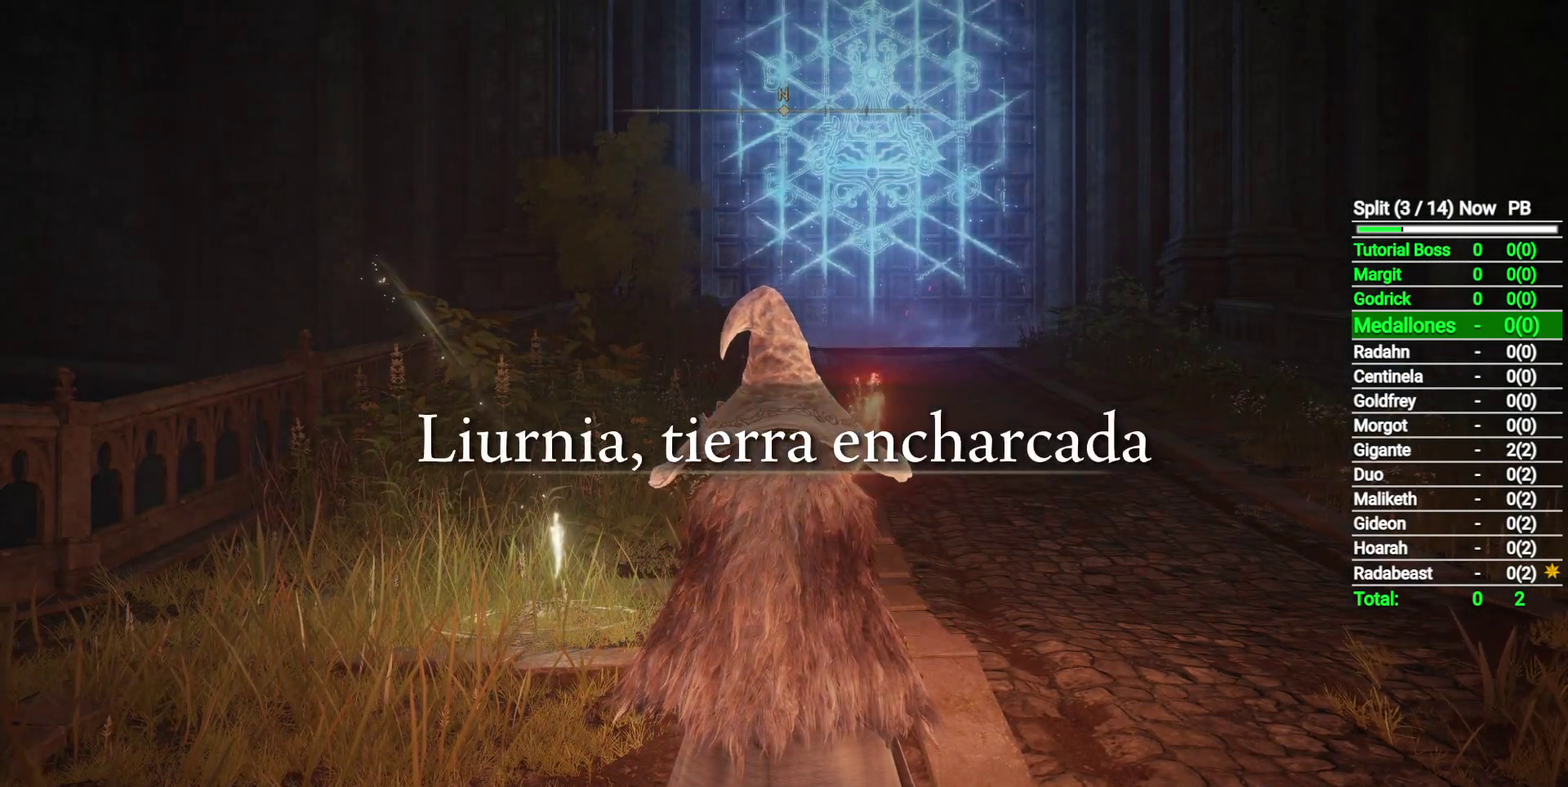
Gameplay with a controller (Xbox layout); each line is a JSON object with the inputs held at the frame after it. "button_events" lists button changes between this image and that frame as [ms after this image, input, new state], when the widget could be followed in between (sticks are given only as held states). Not read: R2.
{"buttons": [], "left_stick": "up", "right_stick": "center", "button_events": []}
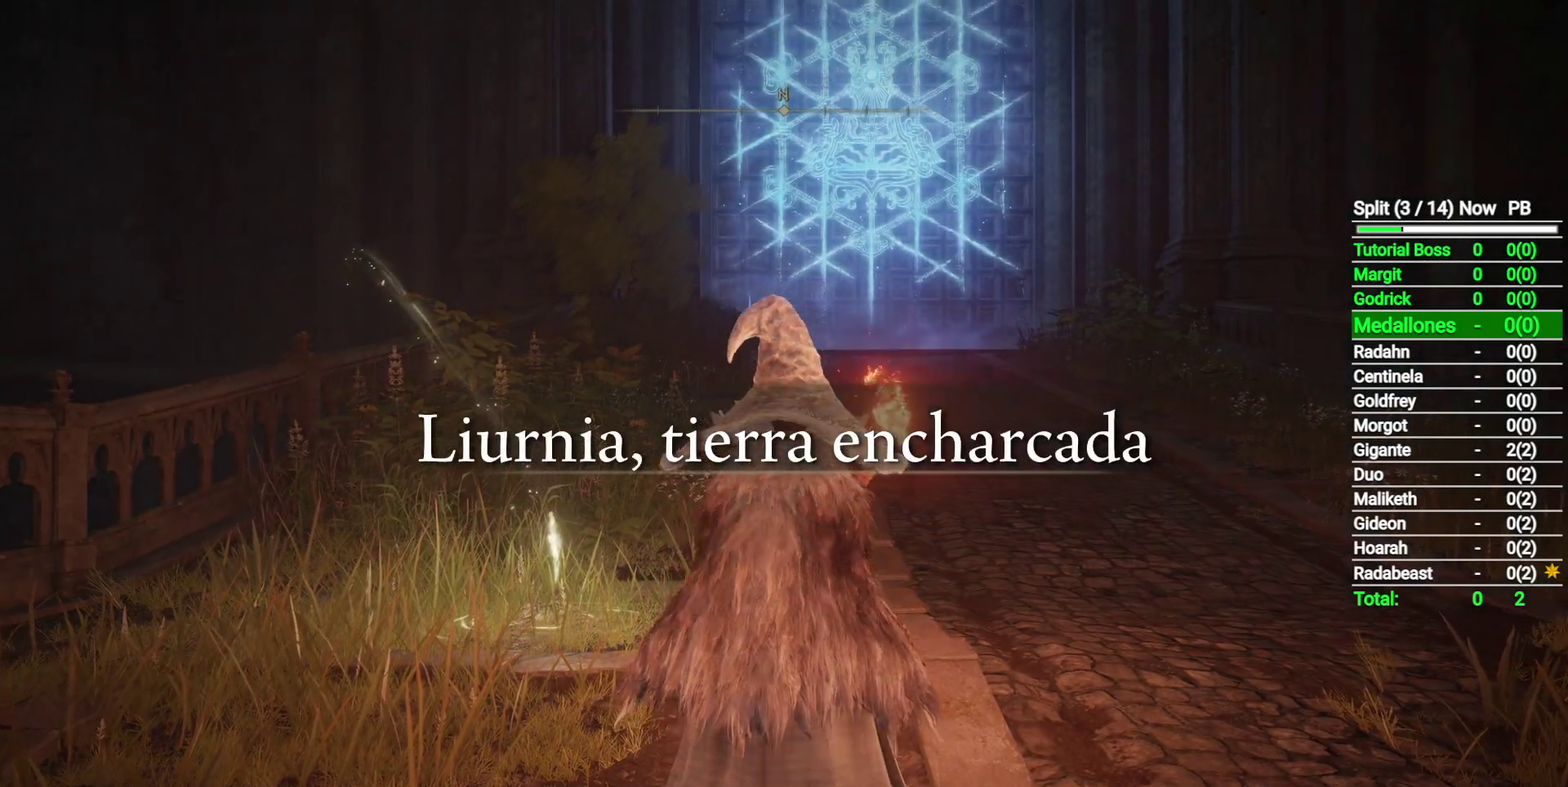
{"buttons": ["B"], "left_stick": "up", "right_stick": "center", "button_events": [[50, "B", "down"], [150, "L2", "down"], [350, "L2", "up"]]}
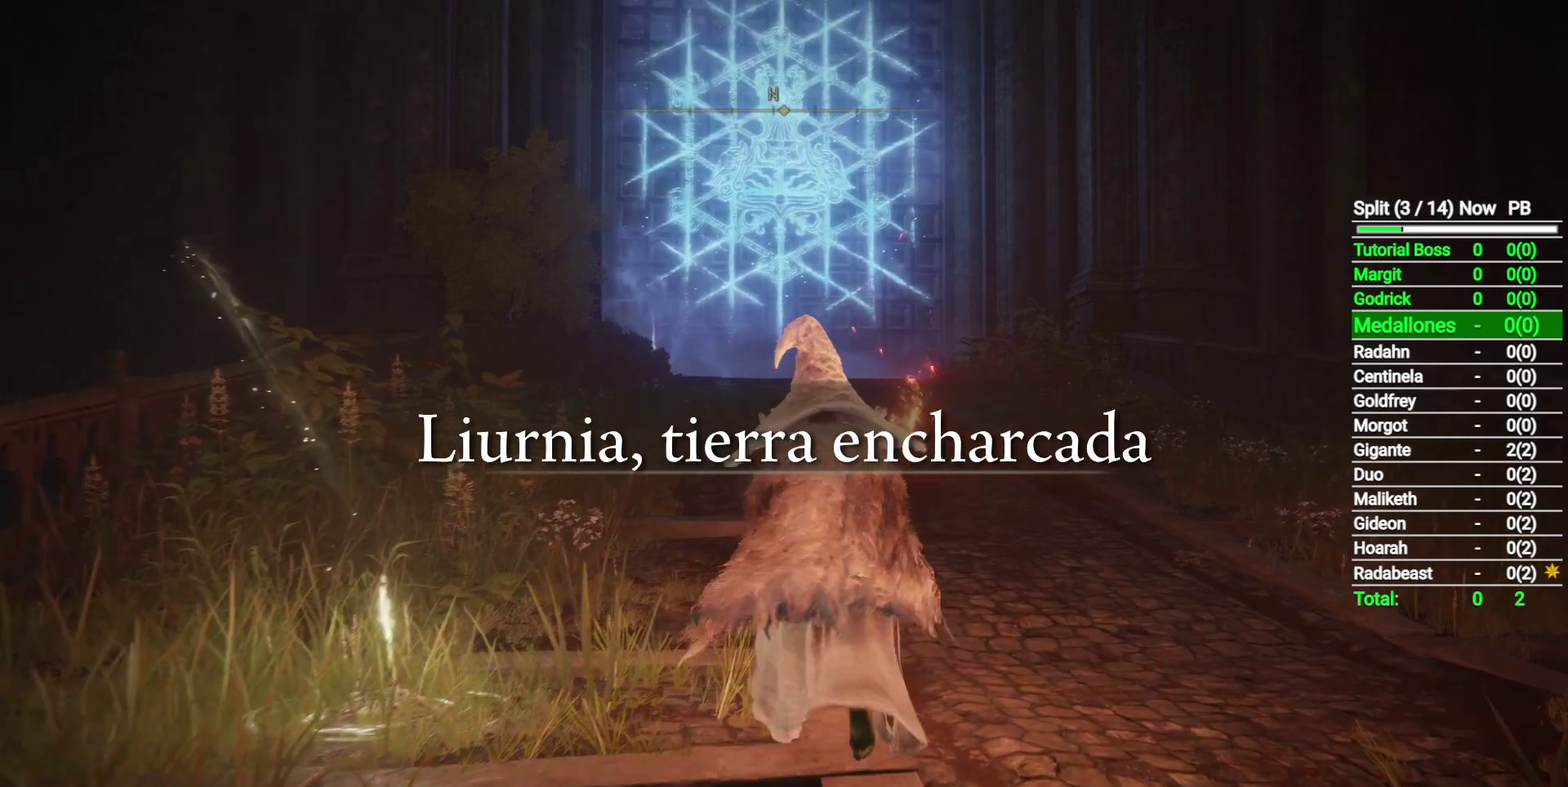
{"buttons": ["B"], "left_stick": "up", "right_stick": "center", "button_events": []}
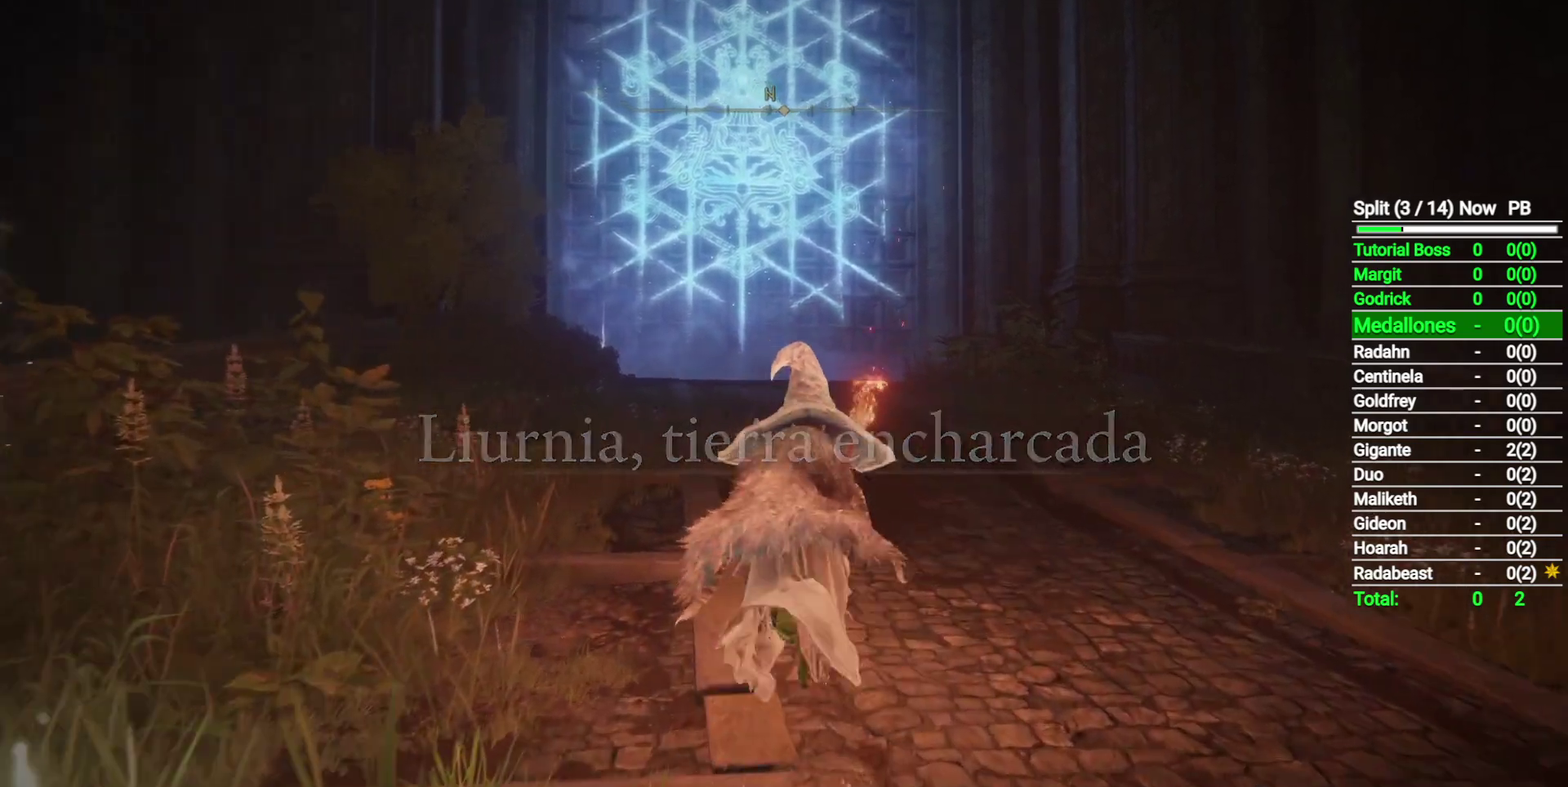
{"buttons": ["B"], "left_stick": "up", "right_stick": "center", "button_events": [[117, "Y", "down"], [217, "Y", "up"]]}
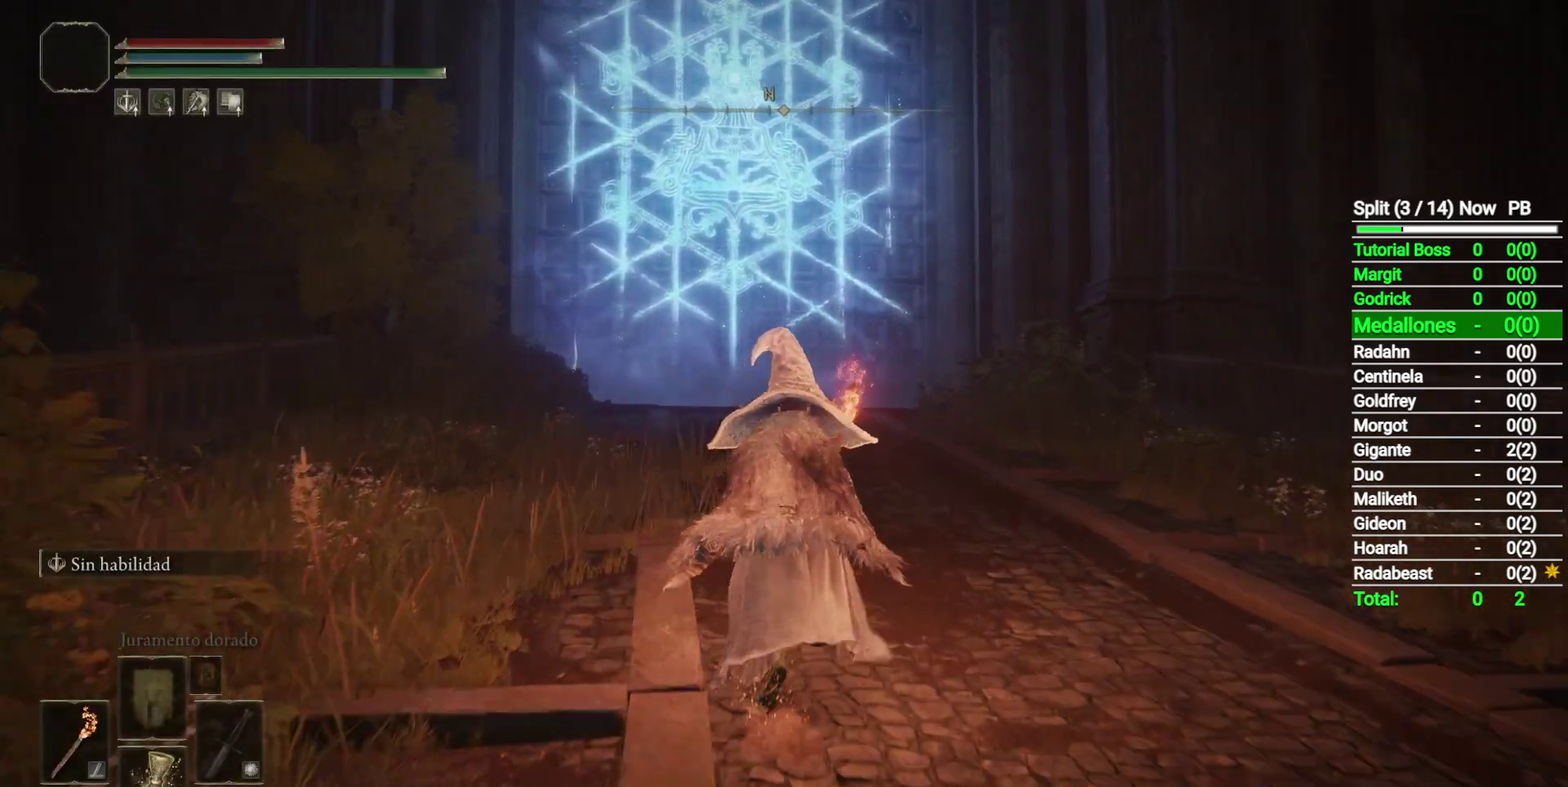
{"buttons": ["B"], "left_stick": "up", "right_stick": "center", "button_events": []}